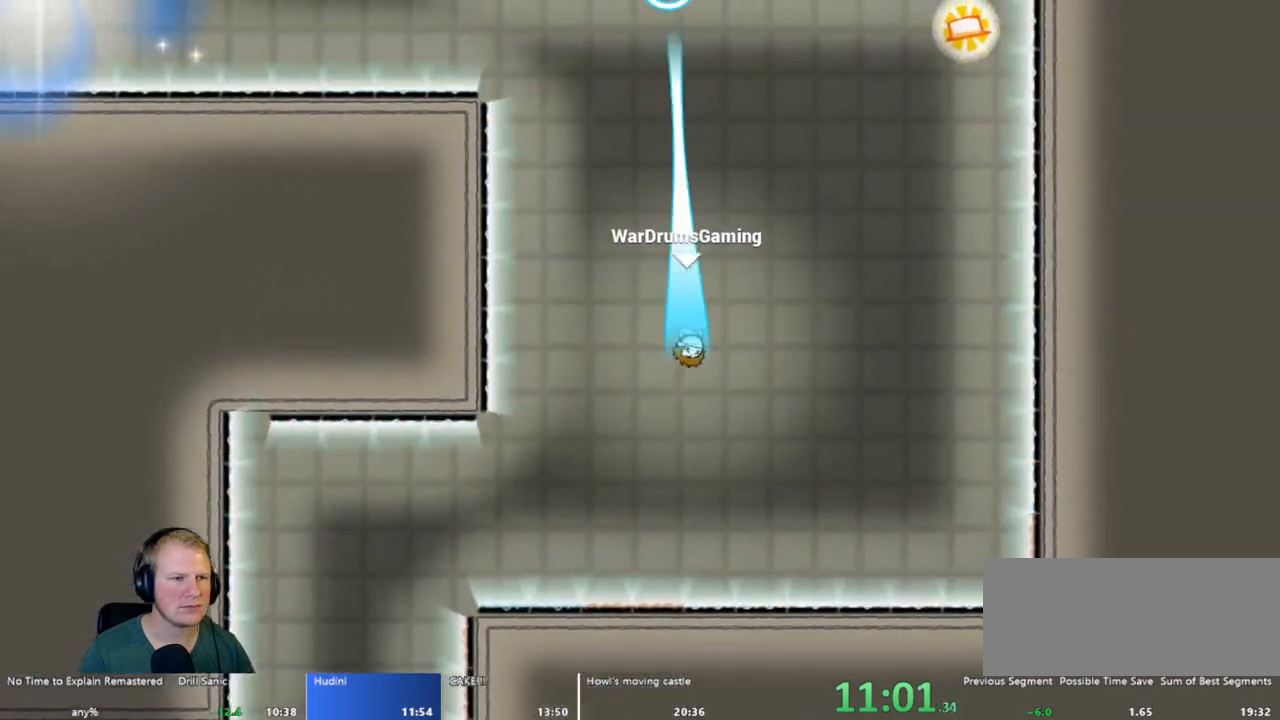
Gameplay with keyboard and mouse; each line is a JSON object with the keys and mouse buttons held at the frame after it. "events" lists presses ("down") and releases ("up") of "a", "d", "escape", "s", "w", "mouse_left" and "mouse_right" between this image and that frame as [ms after this image, input, new state], when the widget could be followed in between. "mouse_left", "mouse_right" = the "left", "right" buttons of the "mouse" list. No other keys are recorded. Mouse movement is not recorded.
{"keys": ["a"], "mouse": [], "events": [[17, "mouse_left", "down"], [100, "mouse_left", "up"], [383, "mouse_left", "down"], [433, "a", "down"], [483, "mouse_left", "up"]]}
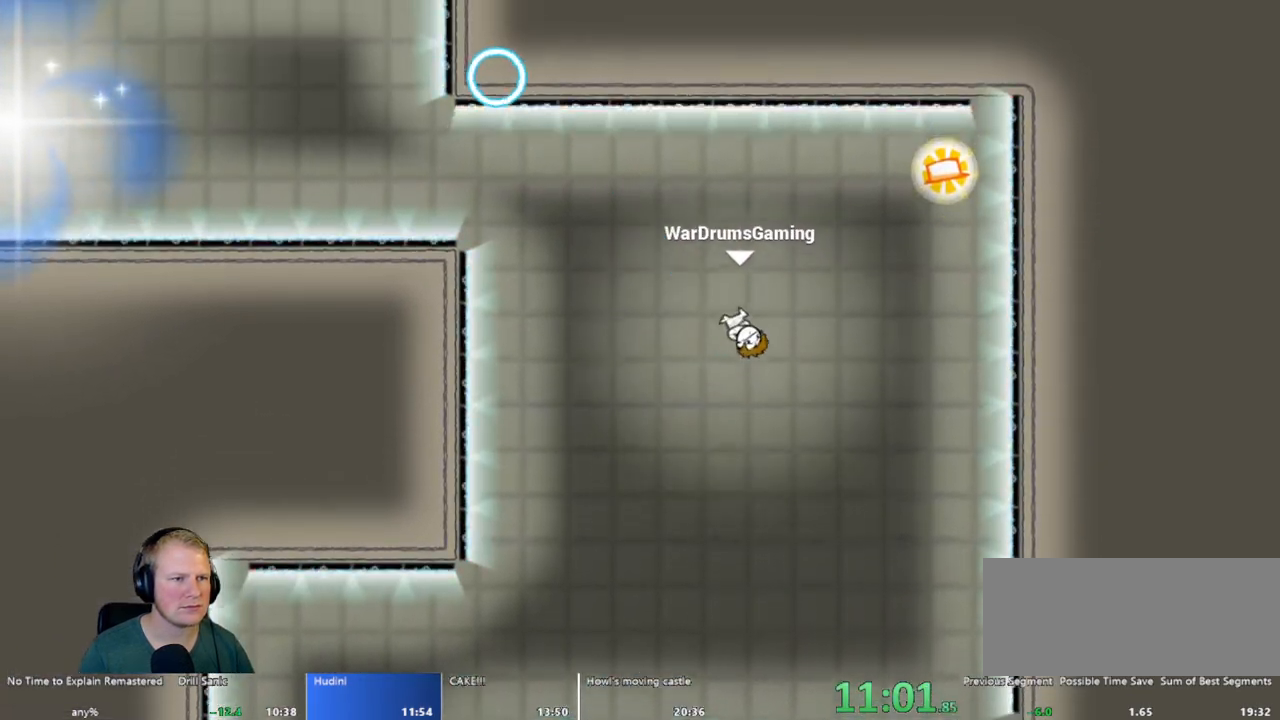
{"keys": ["a"], "mouse": [], "events": [[117, "mouse_left", "down"], [217, "mouse_left", "up"], [267, "mouse_left", "down"], [367, "mouse_left", "up"]]}
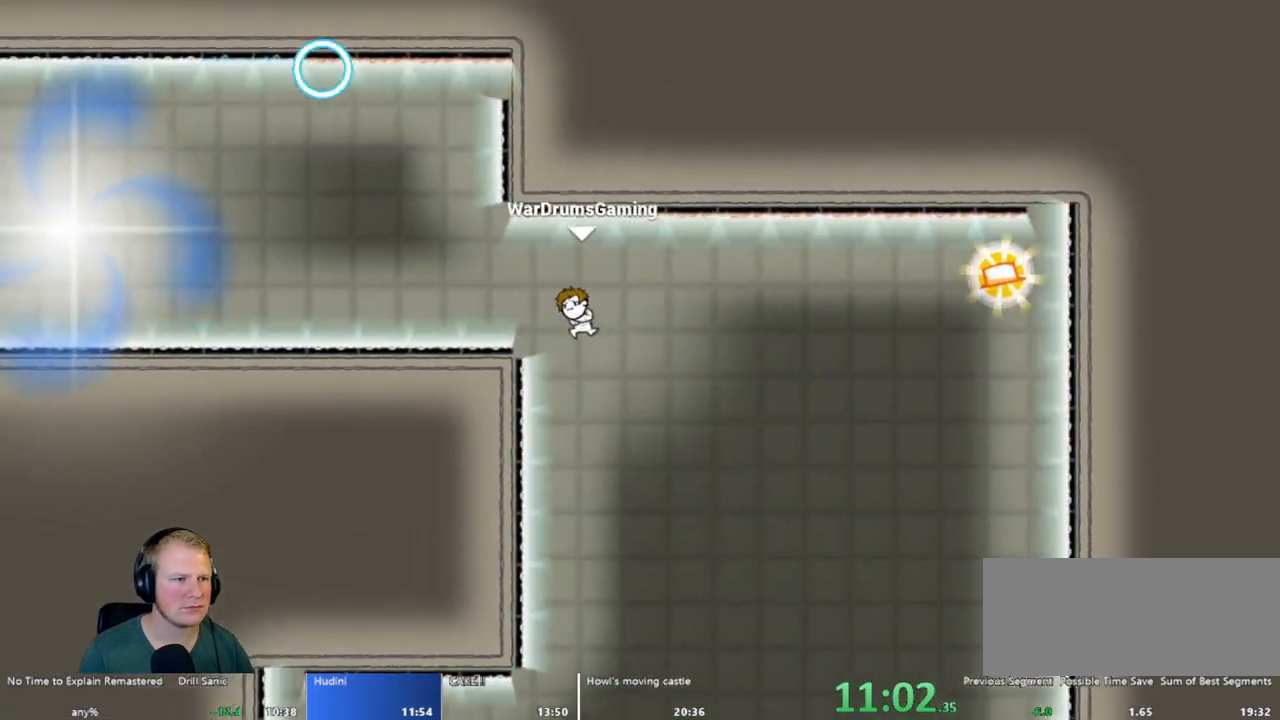
{"keys": [], "mouse": [], "events": [[100, "mouse_left", "down"], [283, "mouse_left", "up"], [467, "a", "up"]]}
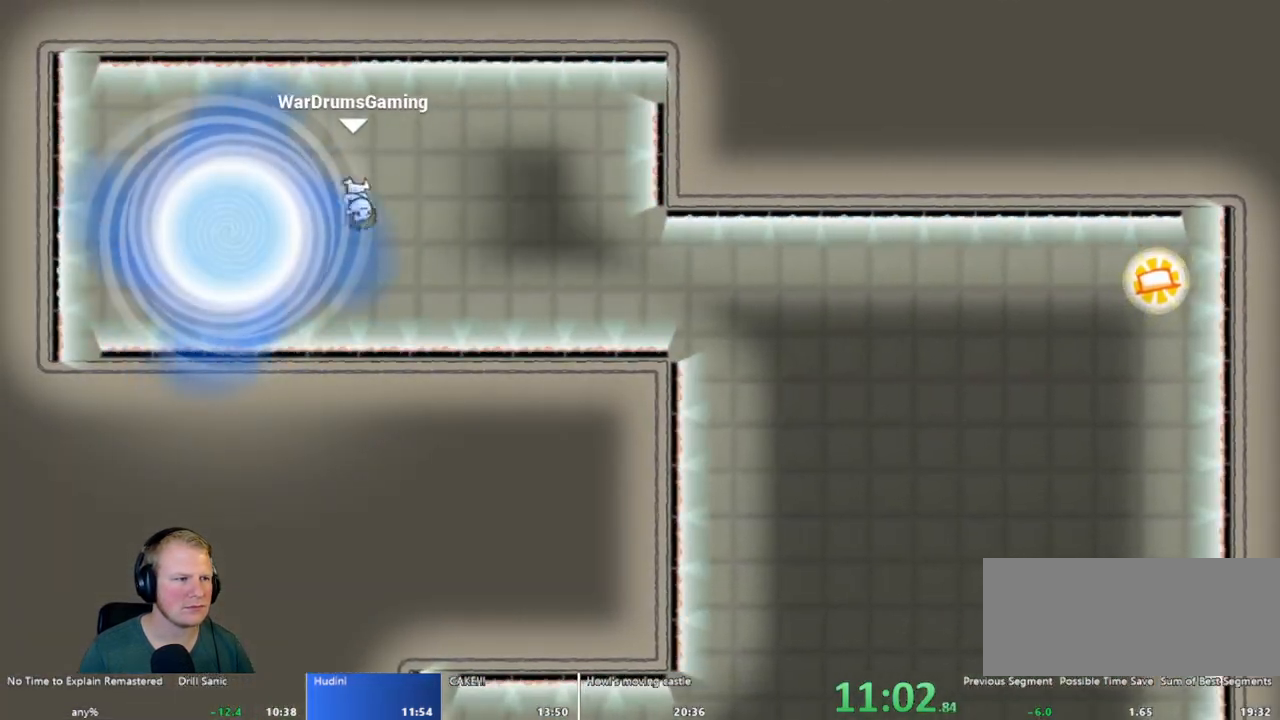
{"keys": [], "mouse": [], "events": []}
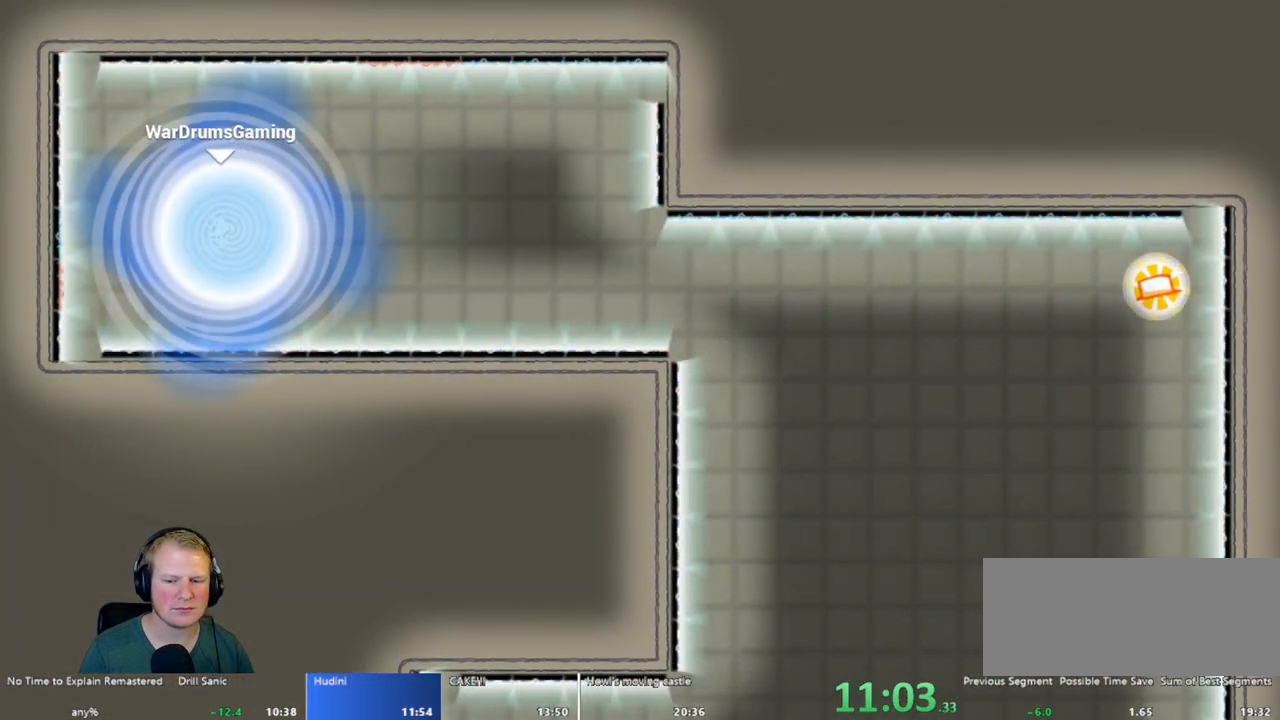
{"keys": [], "mouse": [], "events": []}
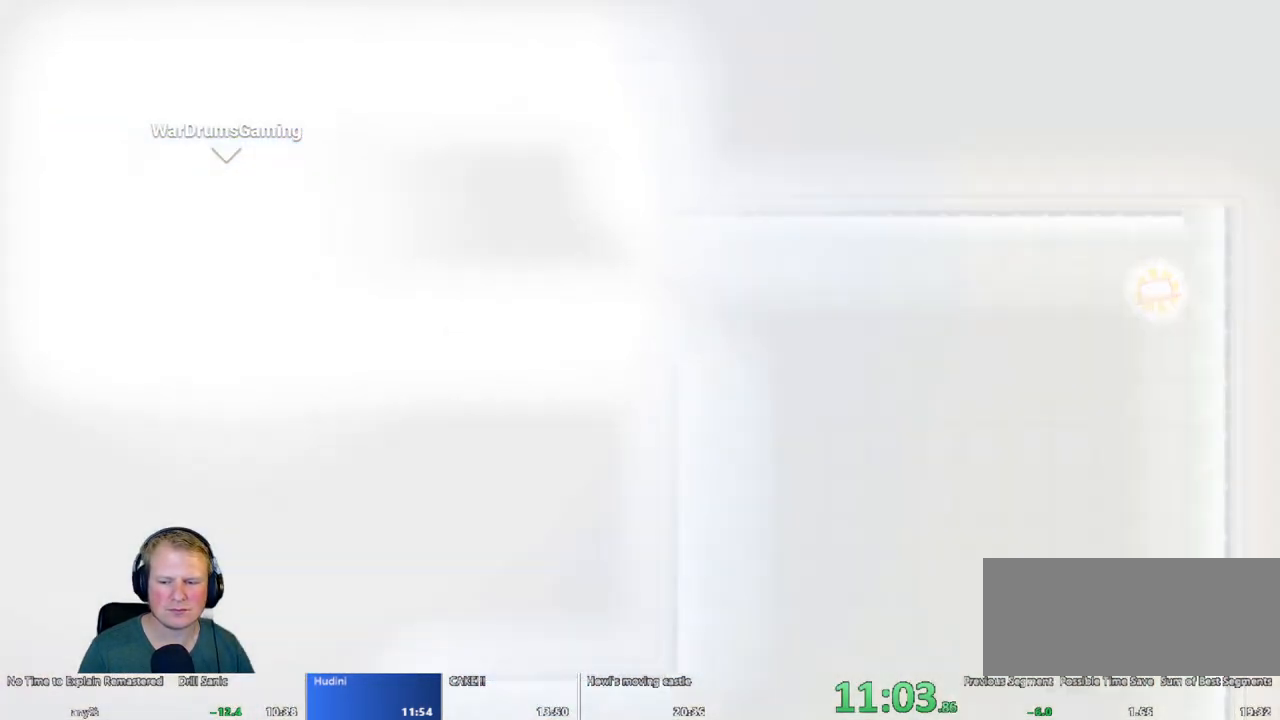
{"keys": [], "mouse": [], "events": []}
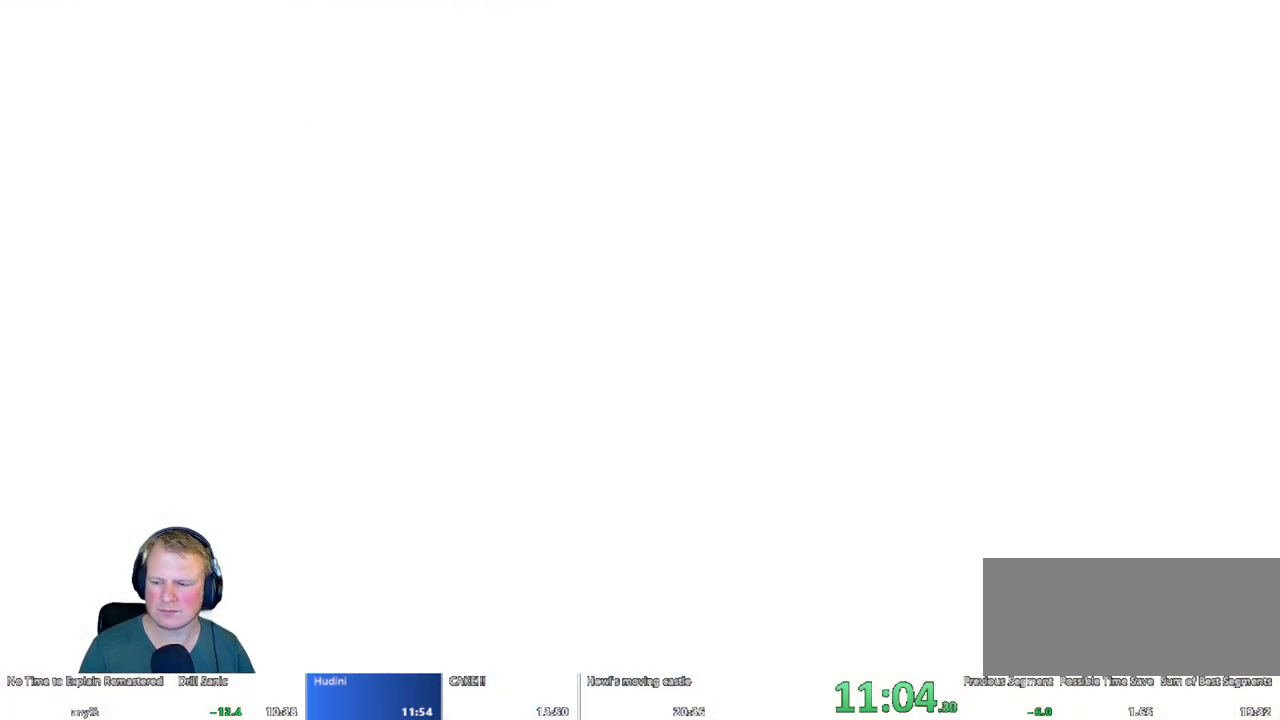
{"keys": [], "mouse": [], "events": []}
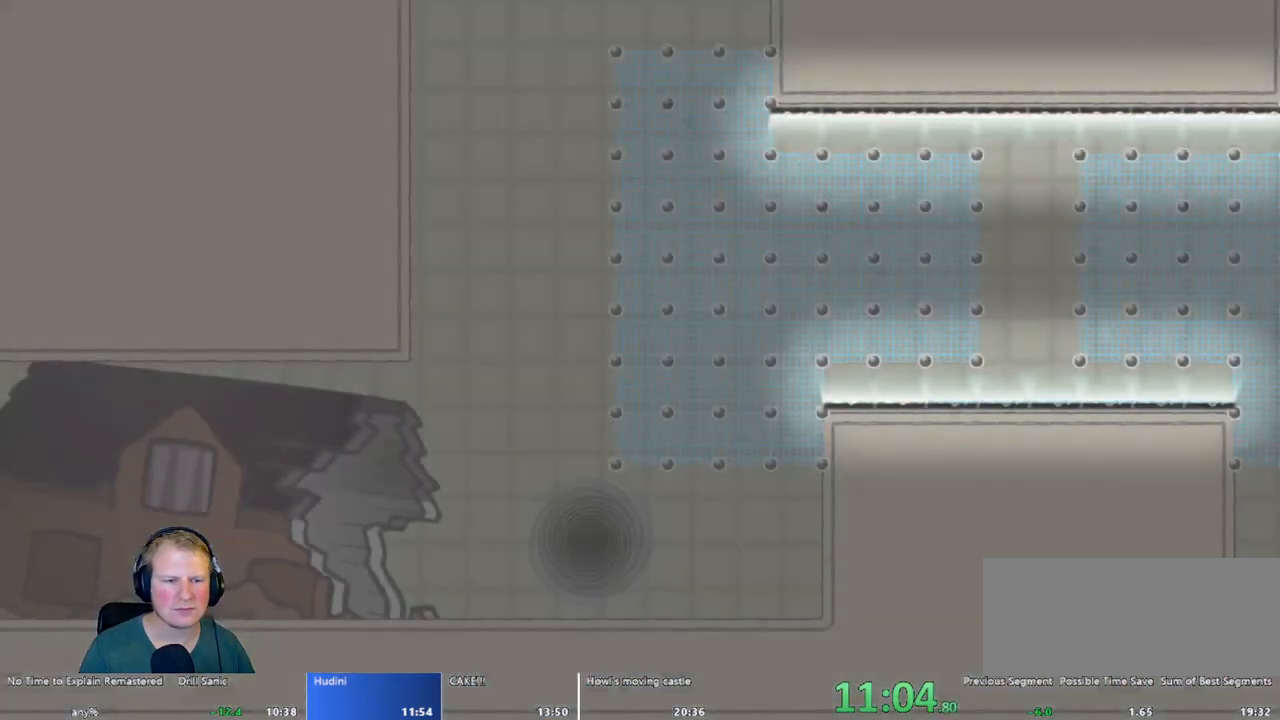
{"keys": ["d"], "mouse": [], "events": [[500, "d", "down"]]}
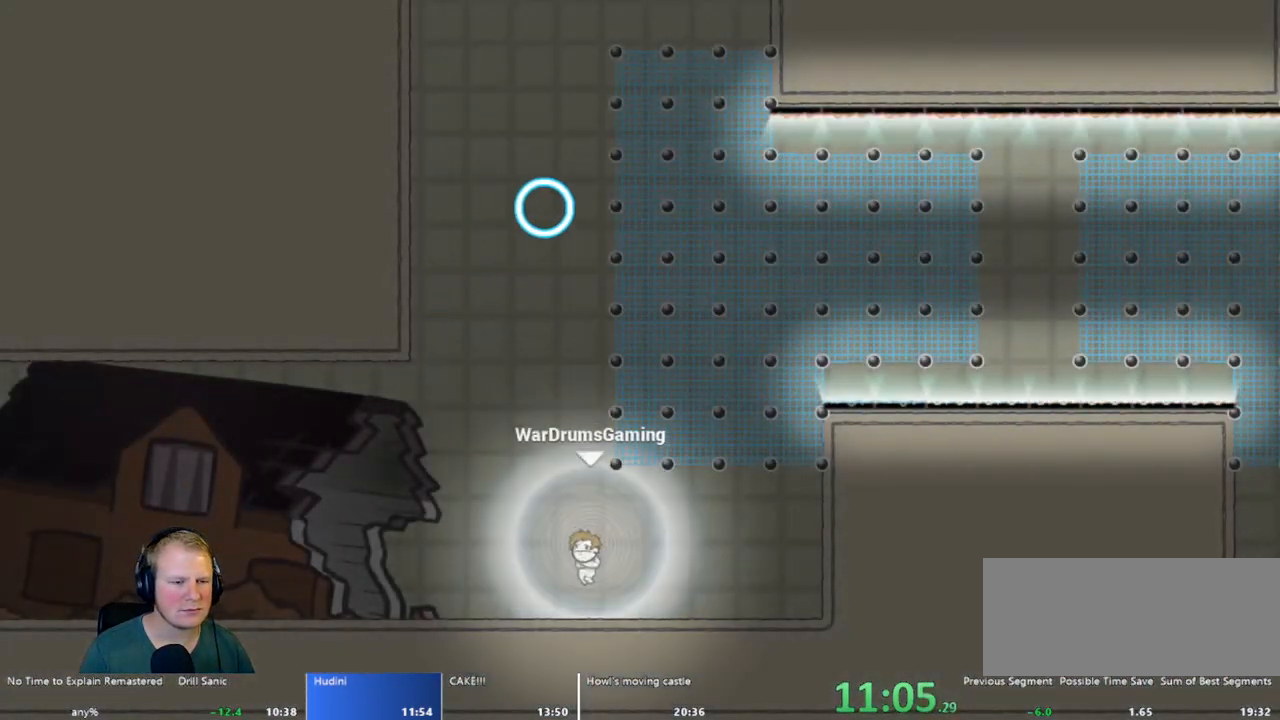
{"keys": ["d"], "mouse": ["left"], "events": [[333, "mouse_left", "down"]]}
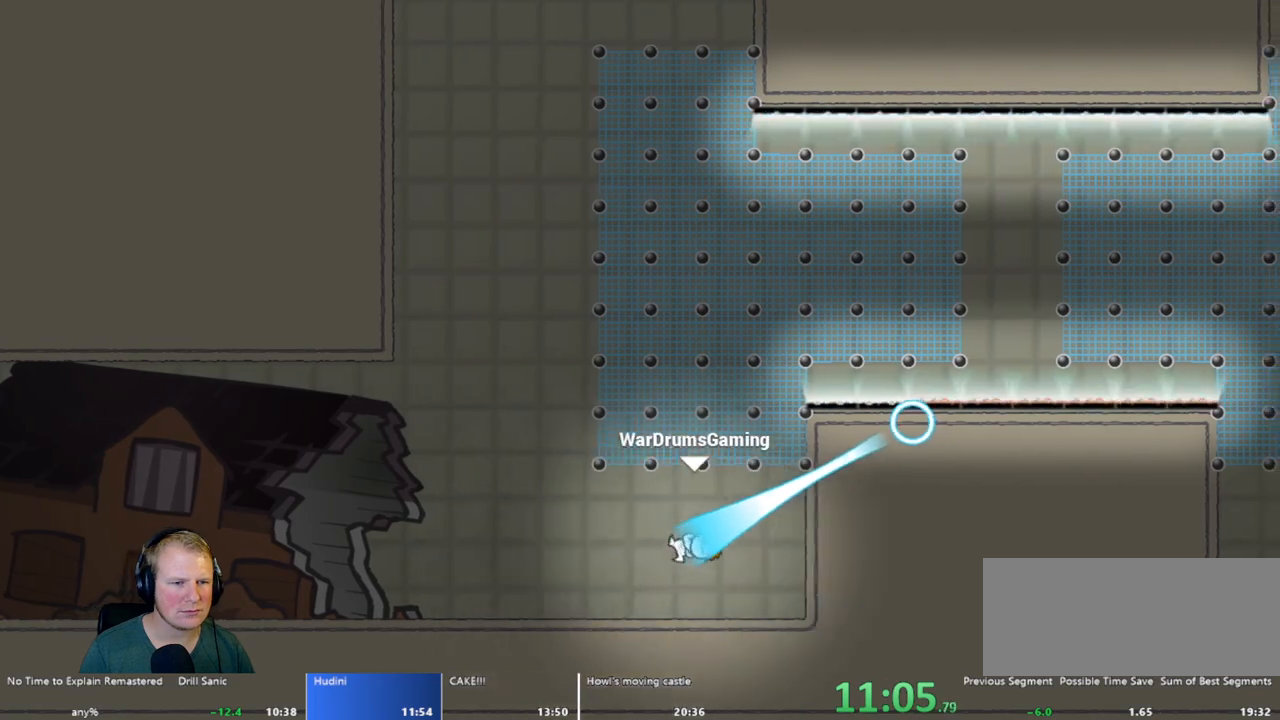
{"keys": ["d"], "mouse": [], "events": [[150, "mouse_left", "up"]]}
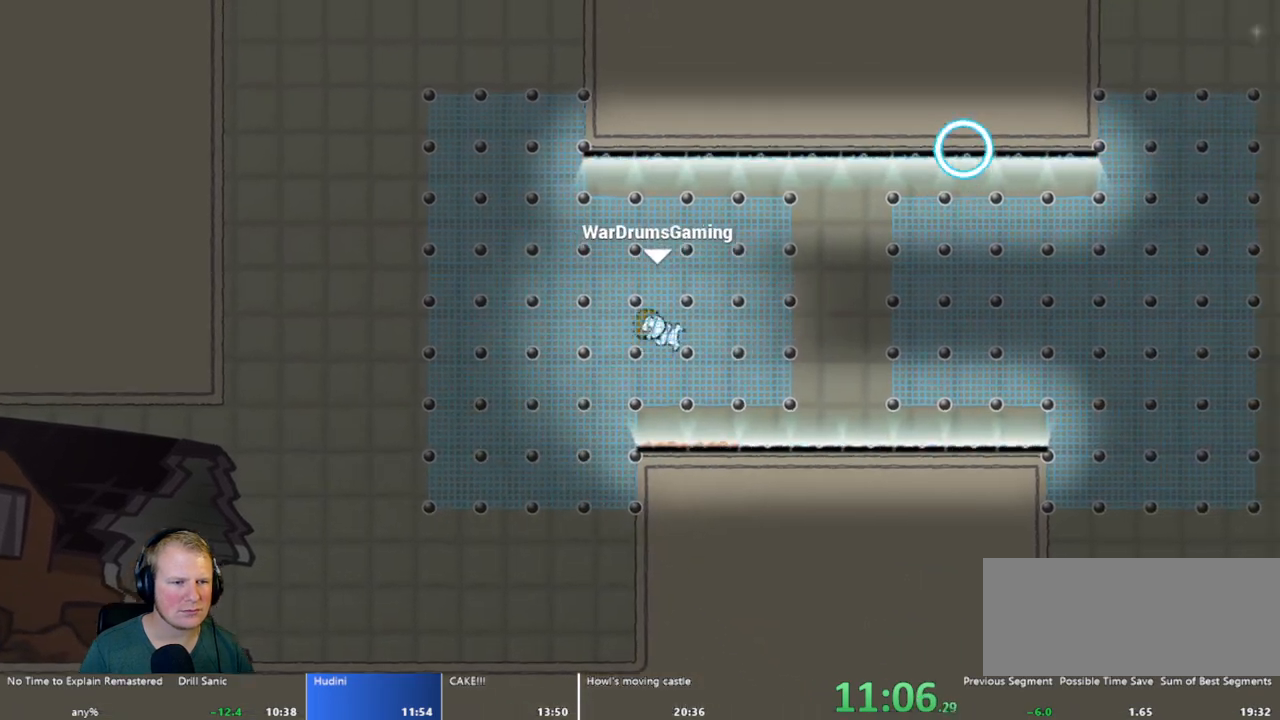
{"keys": ["d"], "mouse": [], "events": [[33, "mouse_left", "down"], [117, "mouse_left", "up"], [350, "mouse_left", "down"], [450, "mouse_left", "up"]]}
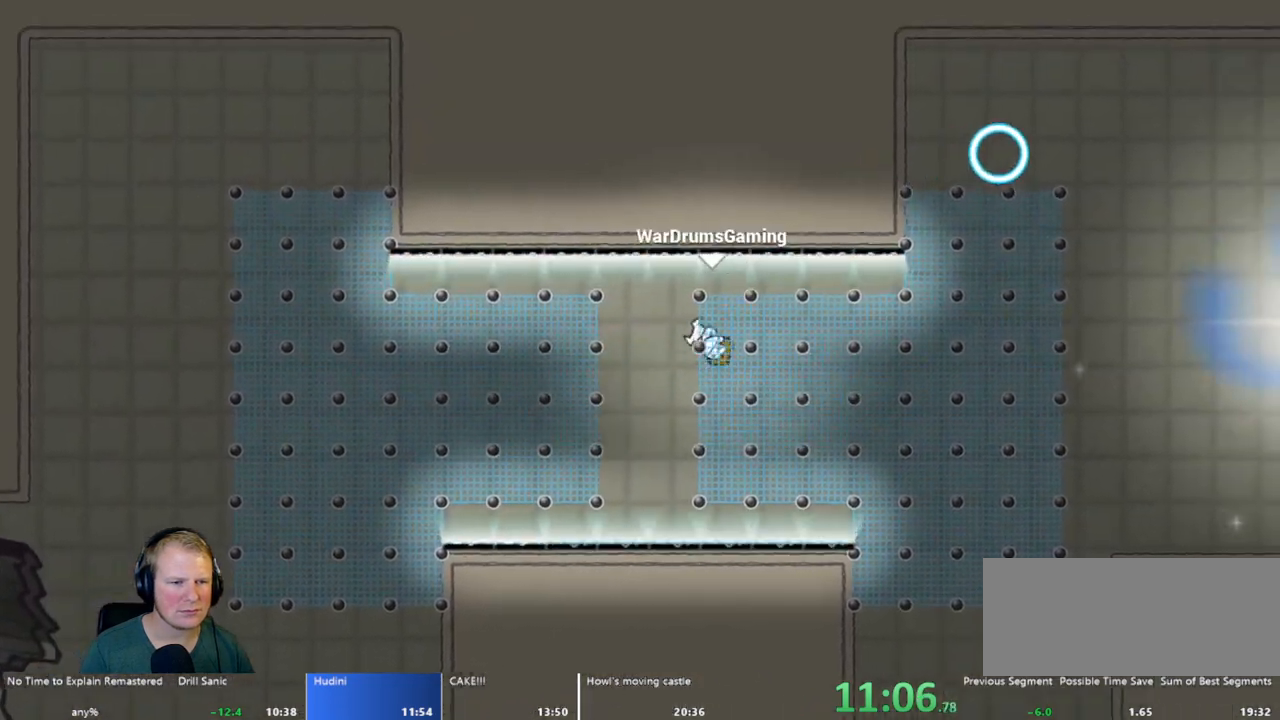
{"keys": ["d"], "mouse": ["left"], "events": [[283, "mouse_left", "down"]]}
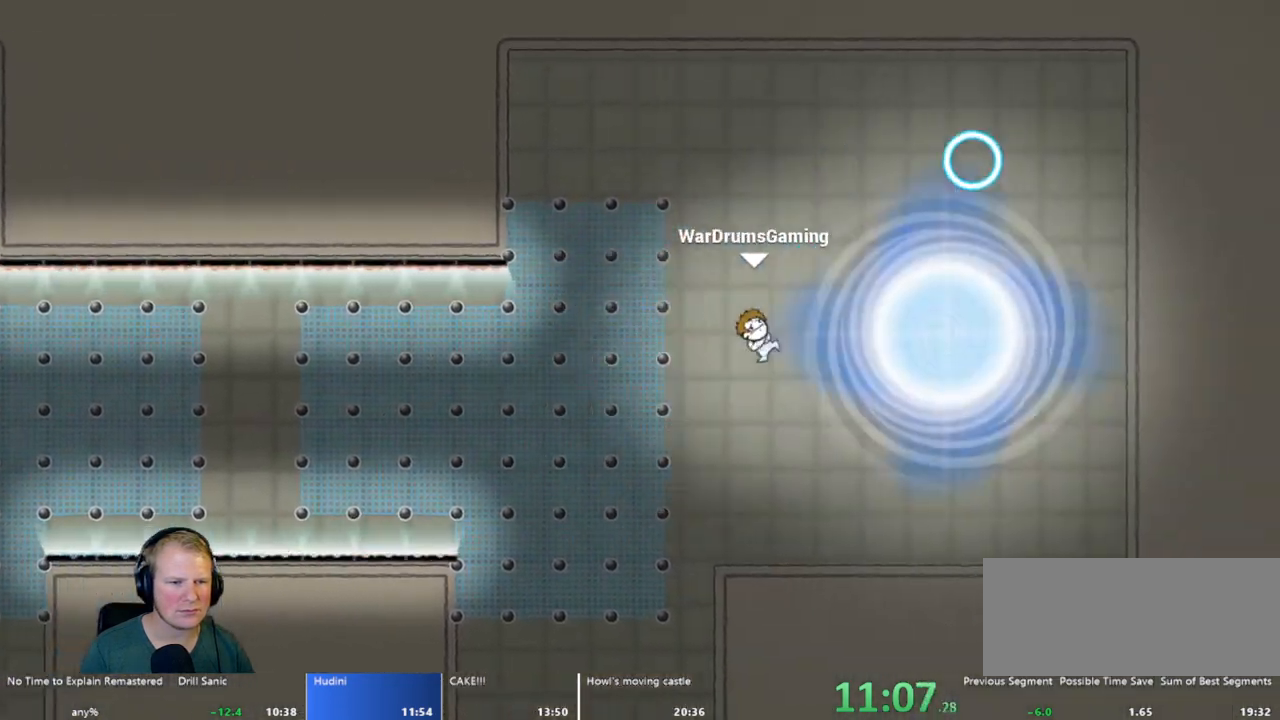
{"keys": [], "mouse": [], "events": [[17, "mouse_left", "up"], [117, "d", "up"]]}
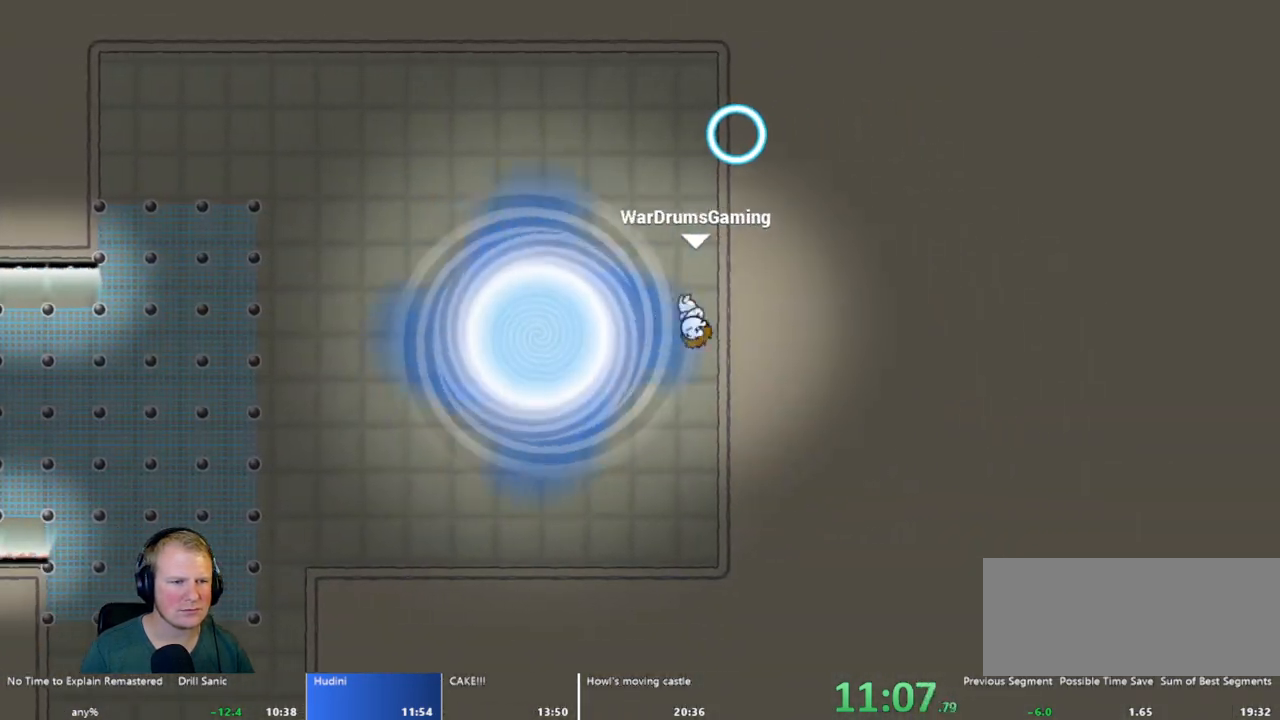
{"keys": [], "mouse": [], "events": []}
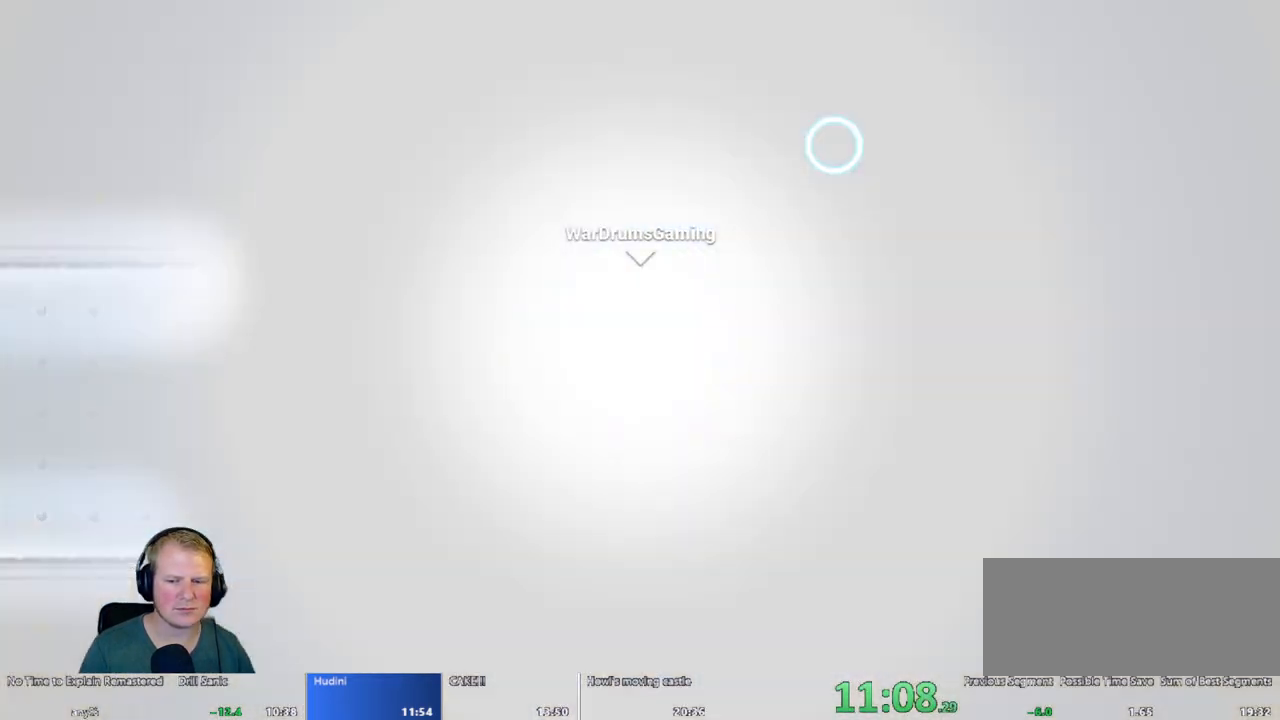
{"keys": [], "mouse": [], "events": []}
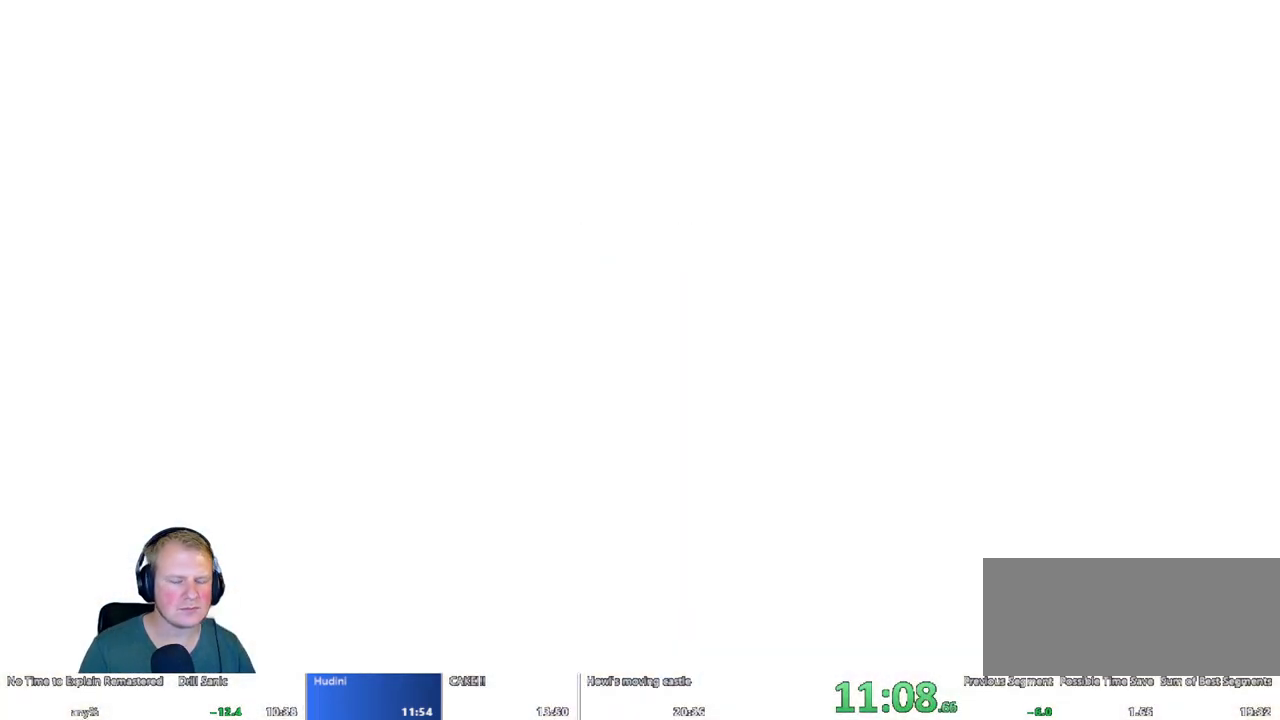
{"keys": [], "mouse": [], "events": []}
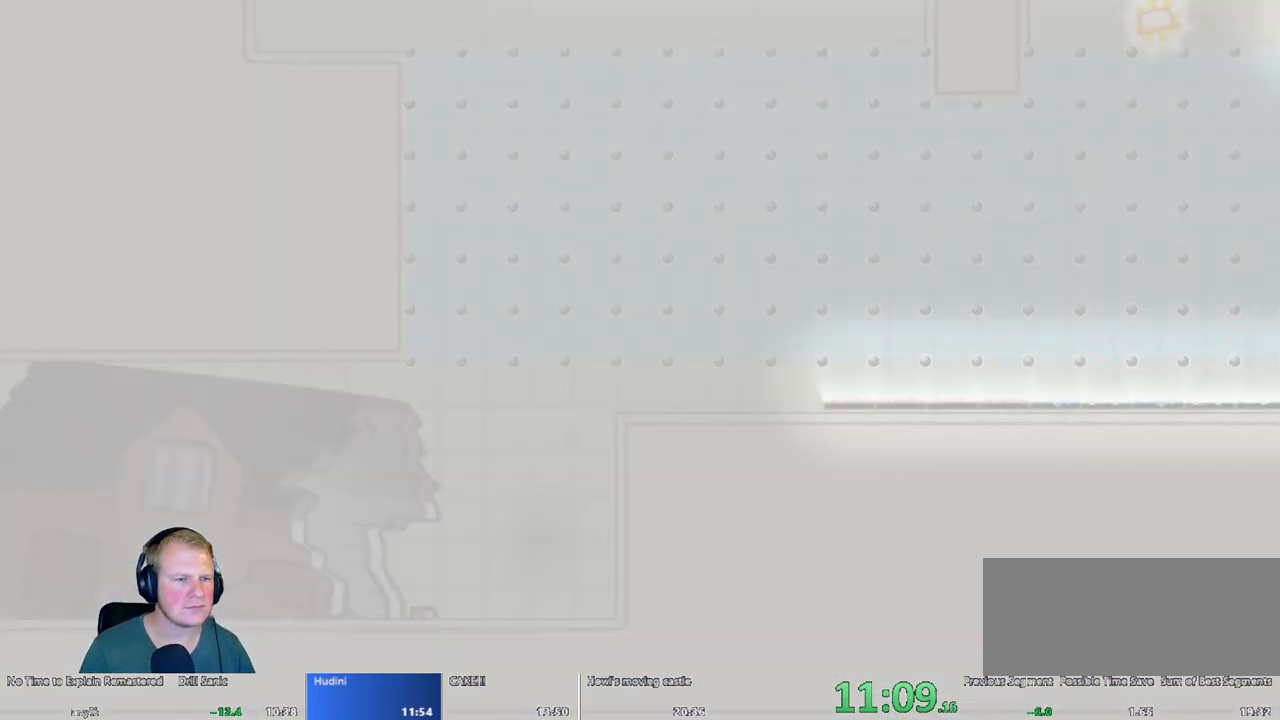
{"keys": [], "mouse": [], "events": []}
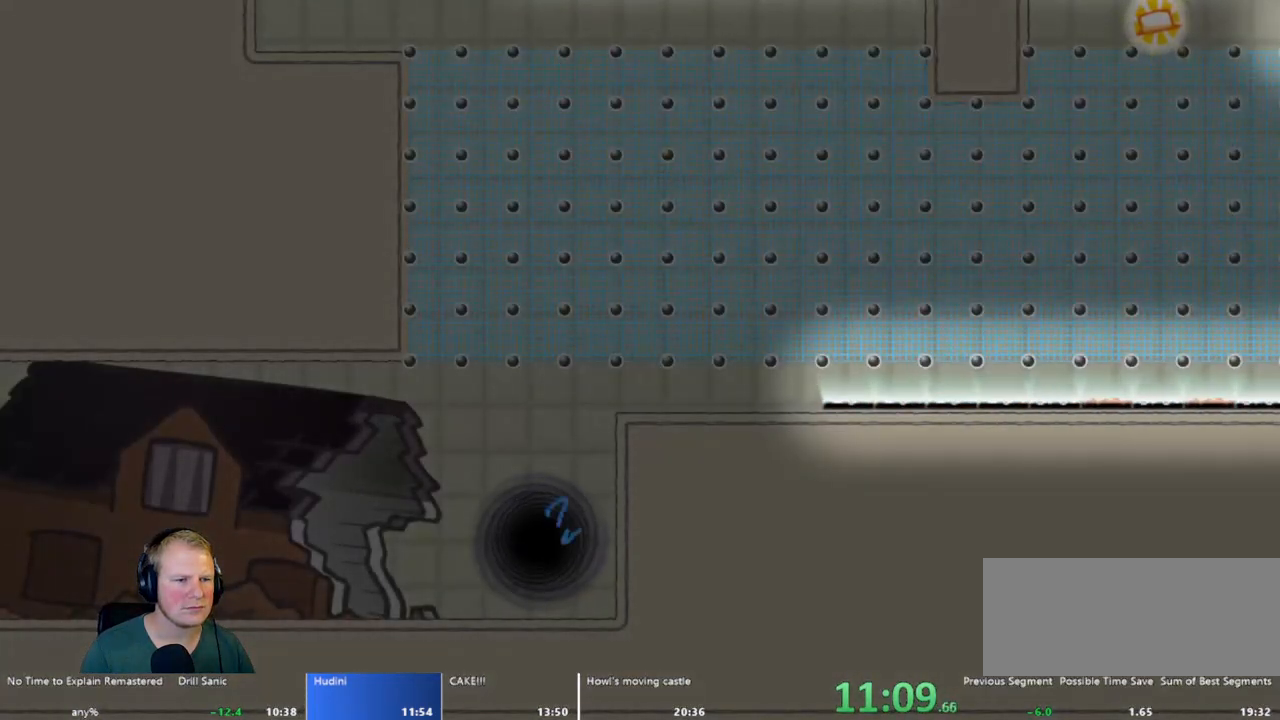
{"keys": [], "mouse": [], "events": []}
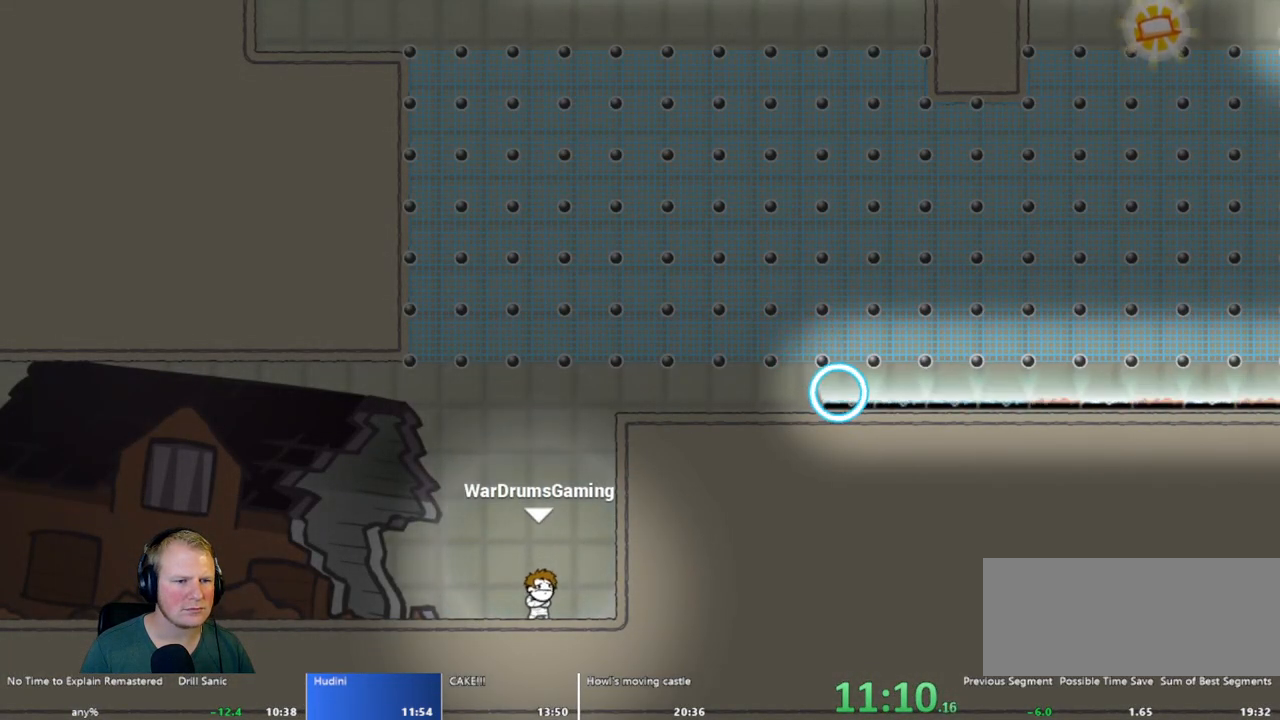
{"keys": ["d"], "mouse": ["left"], "events": [[150, "mouse_left", "down"], [483, "d", "down"]]}
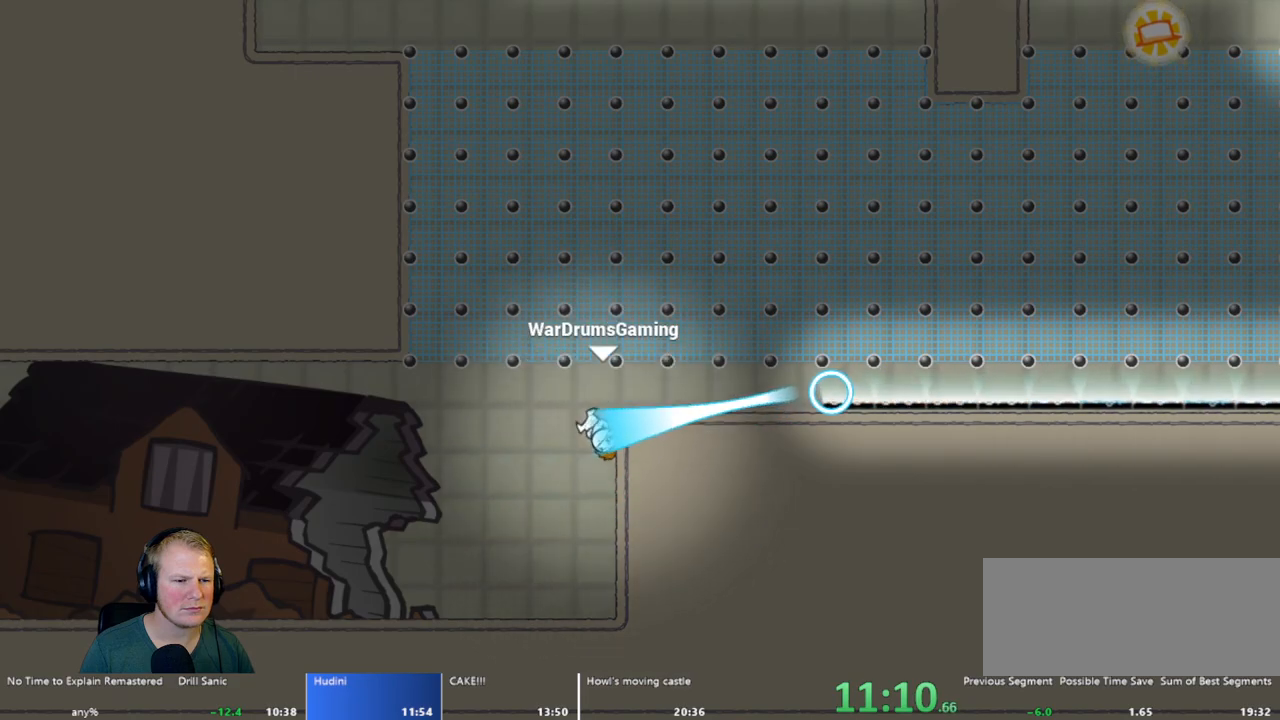
{"keys": ["d"], "mouse": [], "events": [[267, "mouse_left", "up"]]}
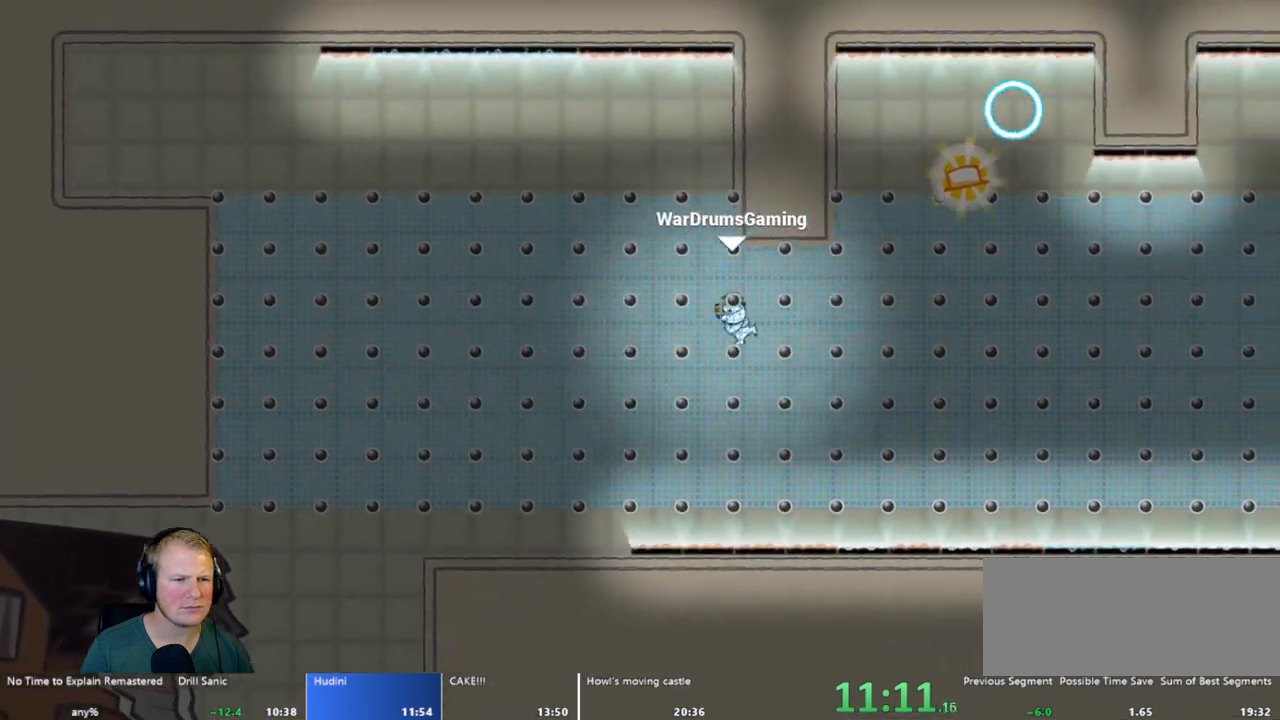
{"keys": ["d"], "mouse": [], "events": [[50, "mouse_left", "down"], [233, "mouse_left", "up"]]}
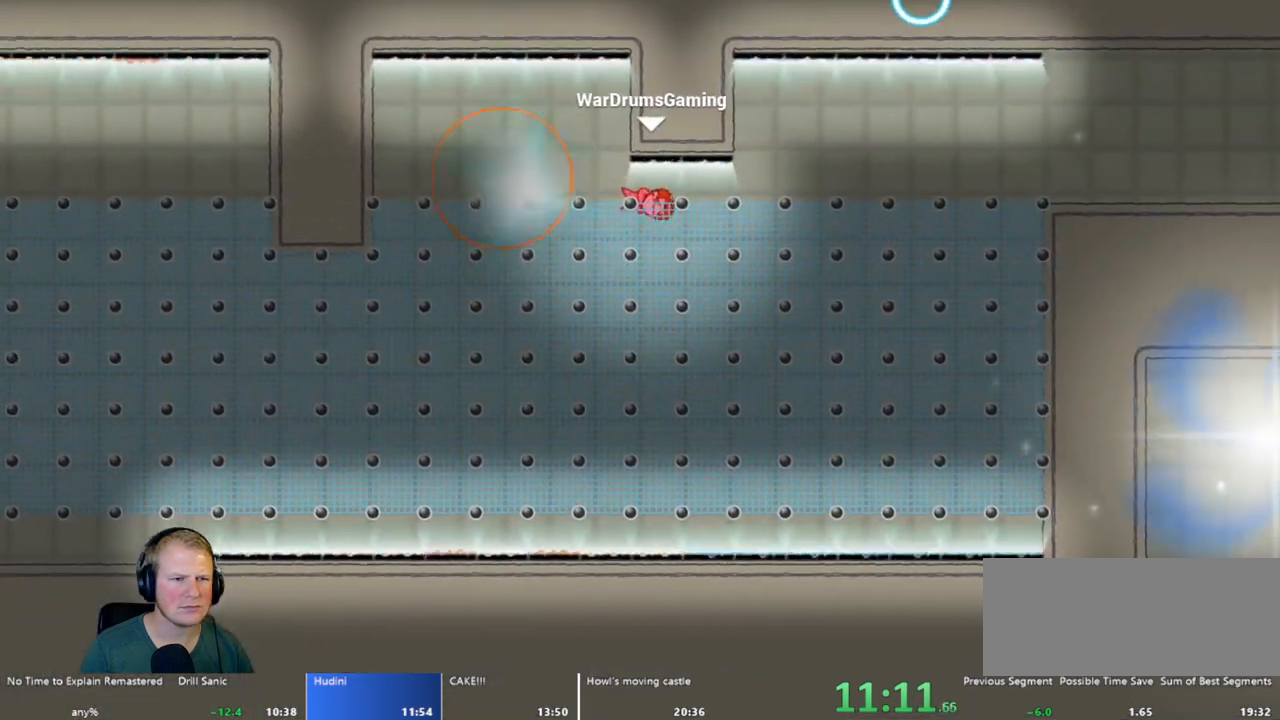
{"keys": [], "mouse": [], "events": [[200, "d", "up"]]}
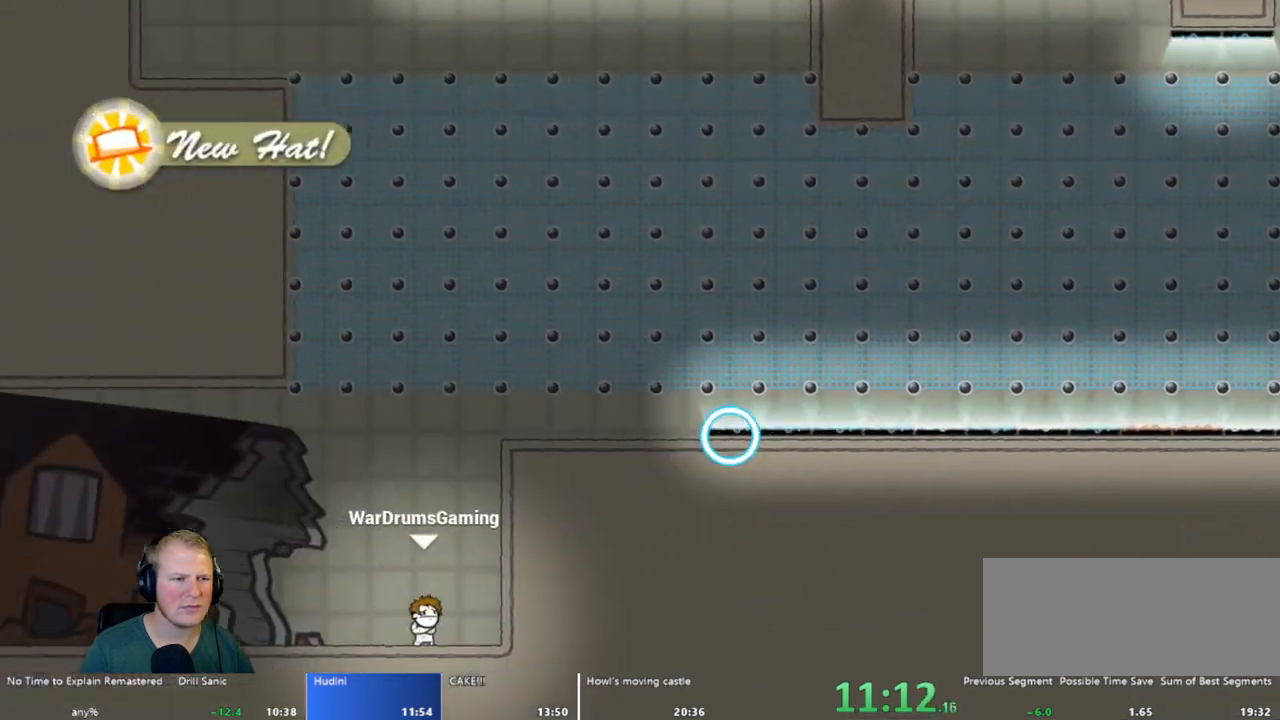
{"keys": [], "mouse": ["left"], "events": [[317, "mouse_left", "down"]]}
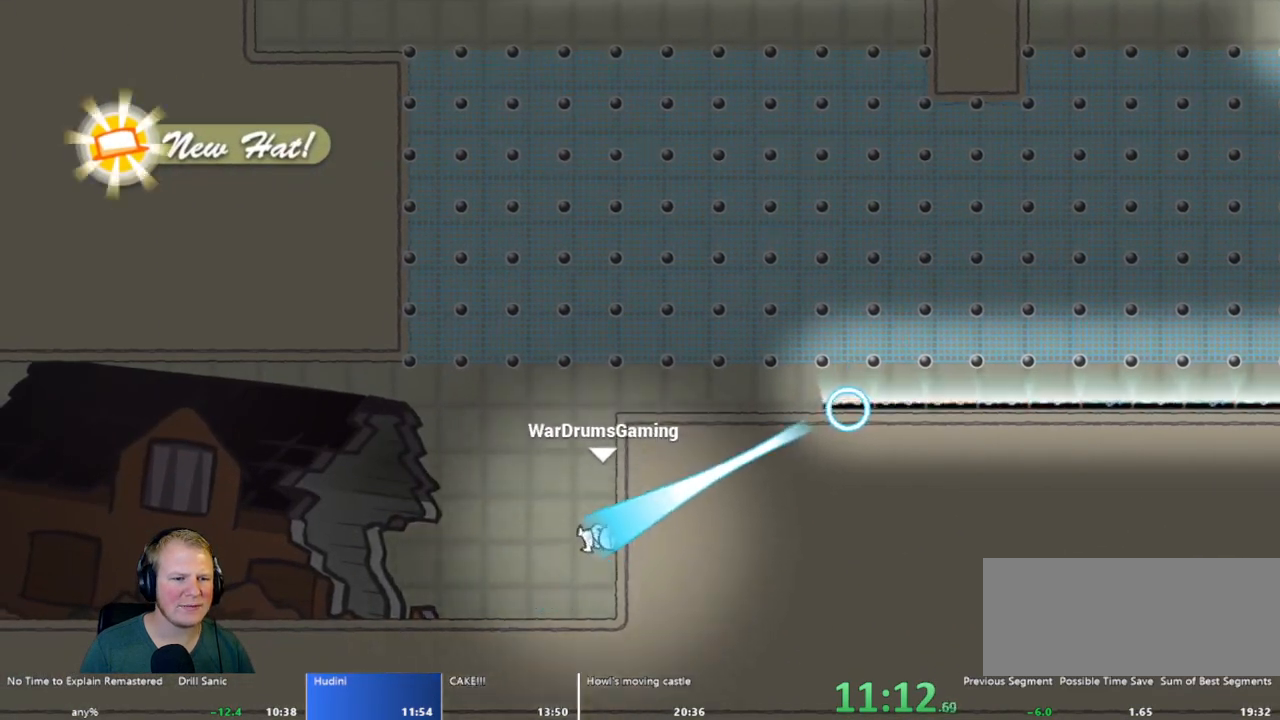
{"keys": [], "mouse": [], "events": [[467, "mouse_left", "up"]]}
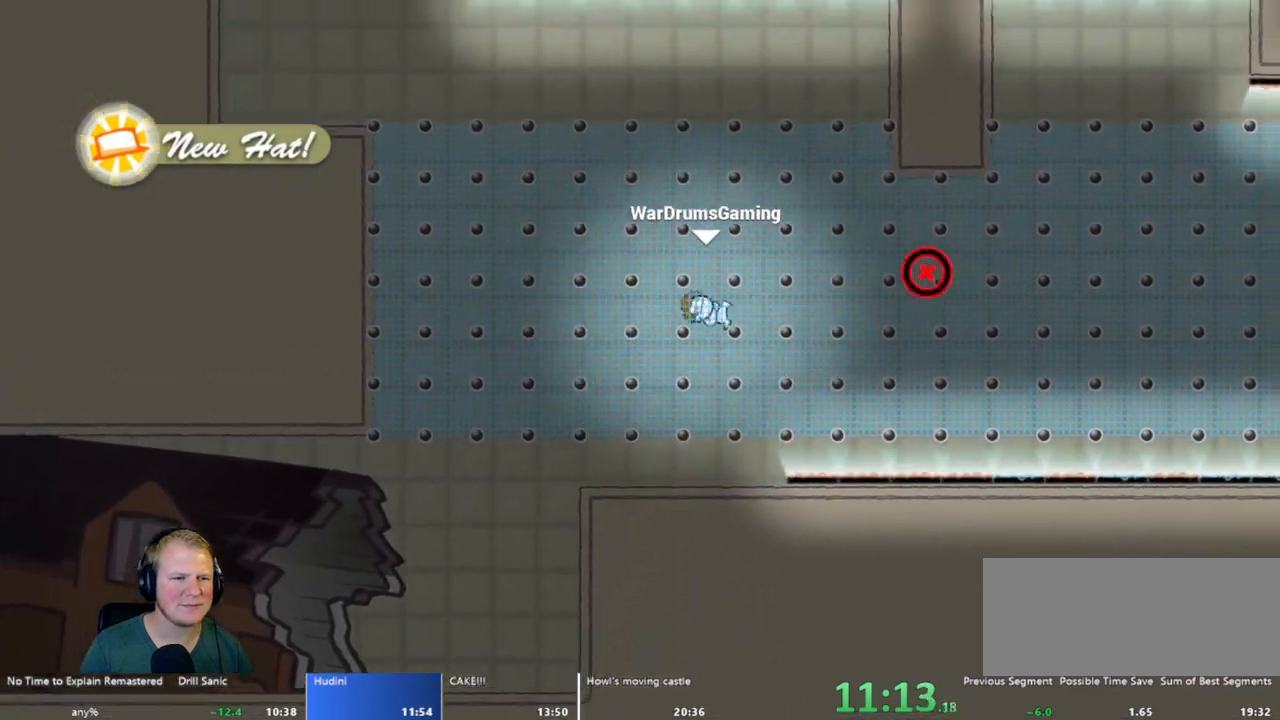
{"keys": ["d"], "mouse": [], "events": [[67, "d", "down"], [250, "mouse_left", "down"], [450, "mouse_left", "up"]]}
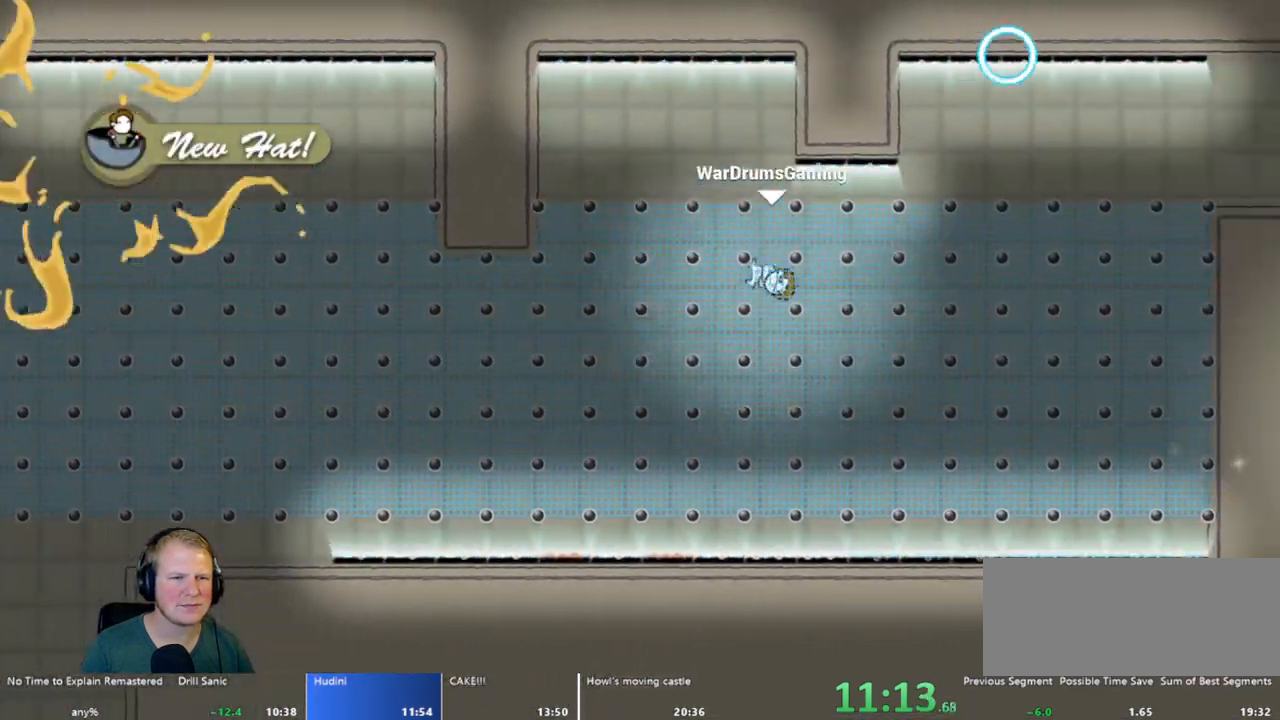
{"keys": ["d"], "mouse": [], "events": [[117, "mouse_left", "down"], [267, "mouse_left", "up"]]}
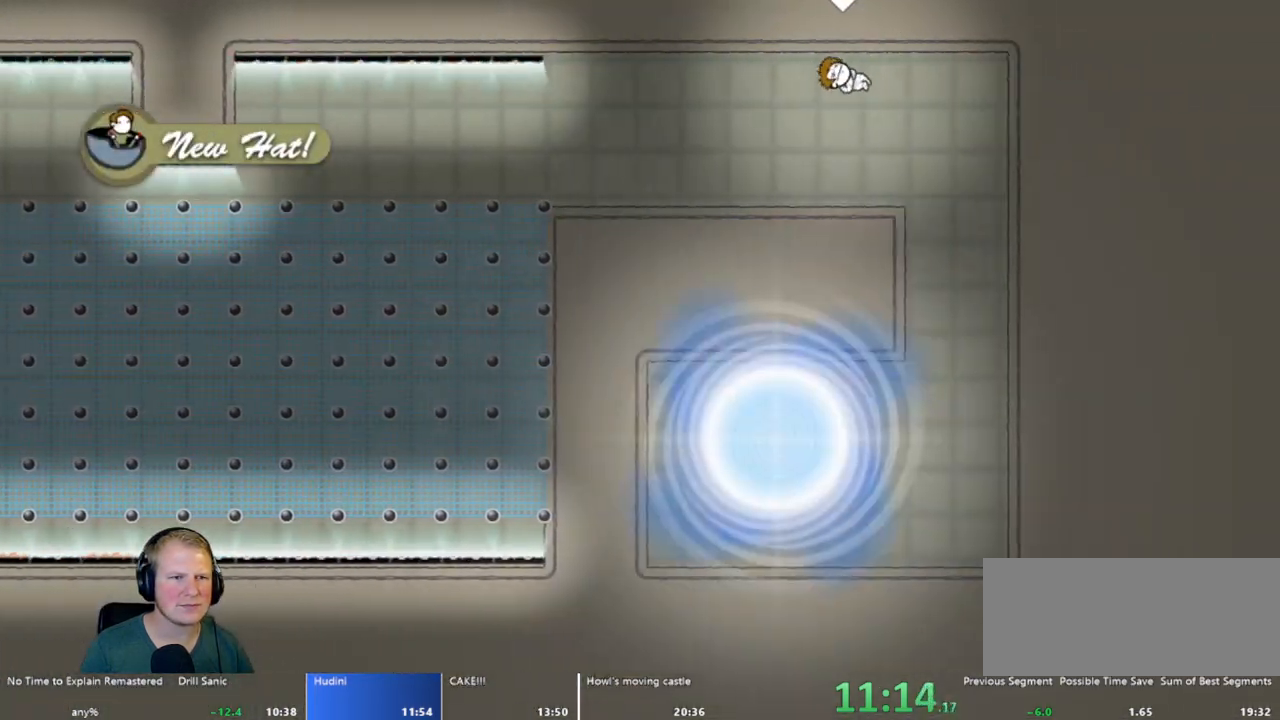
{"keys": ["a"], "mouse": [], "events": [[133, "d", "up"], [283, "a", "down"]]}
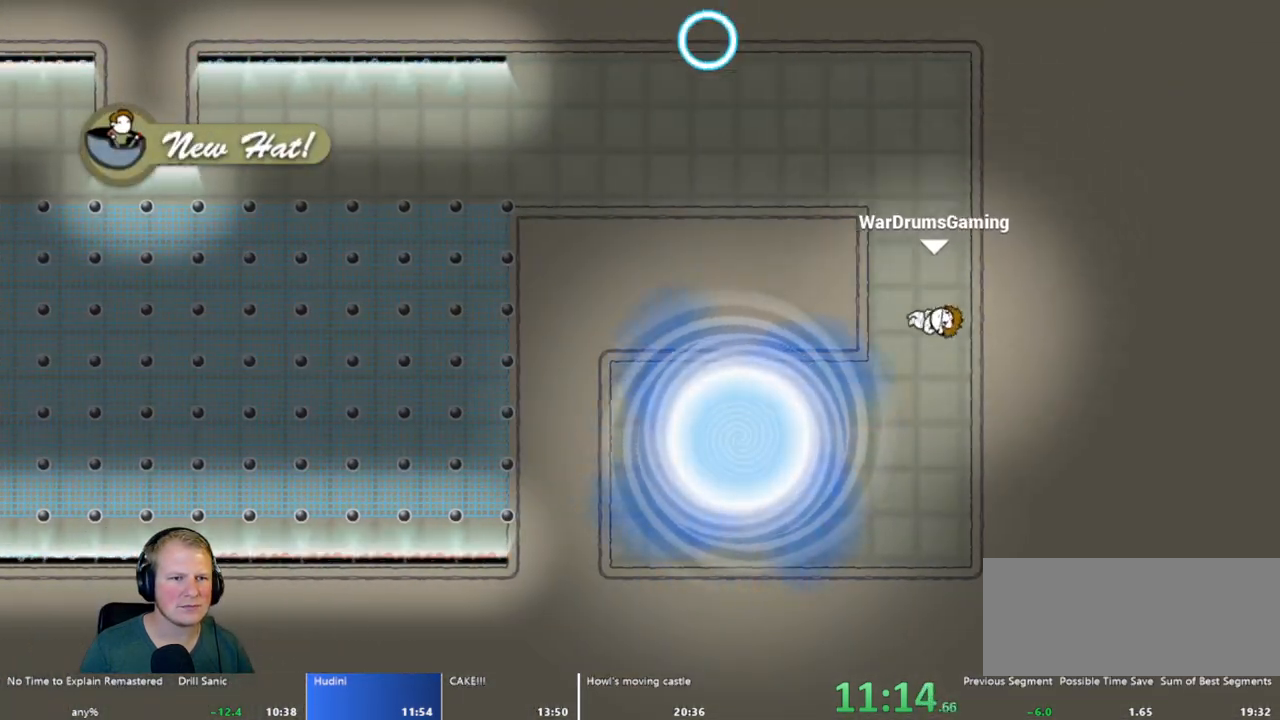
{"keys": [], "mouse": [], "events": [[67, "mouse_left", "down"], [250, "mouse_left", "up"], [483, "a", "up"]]}
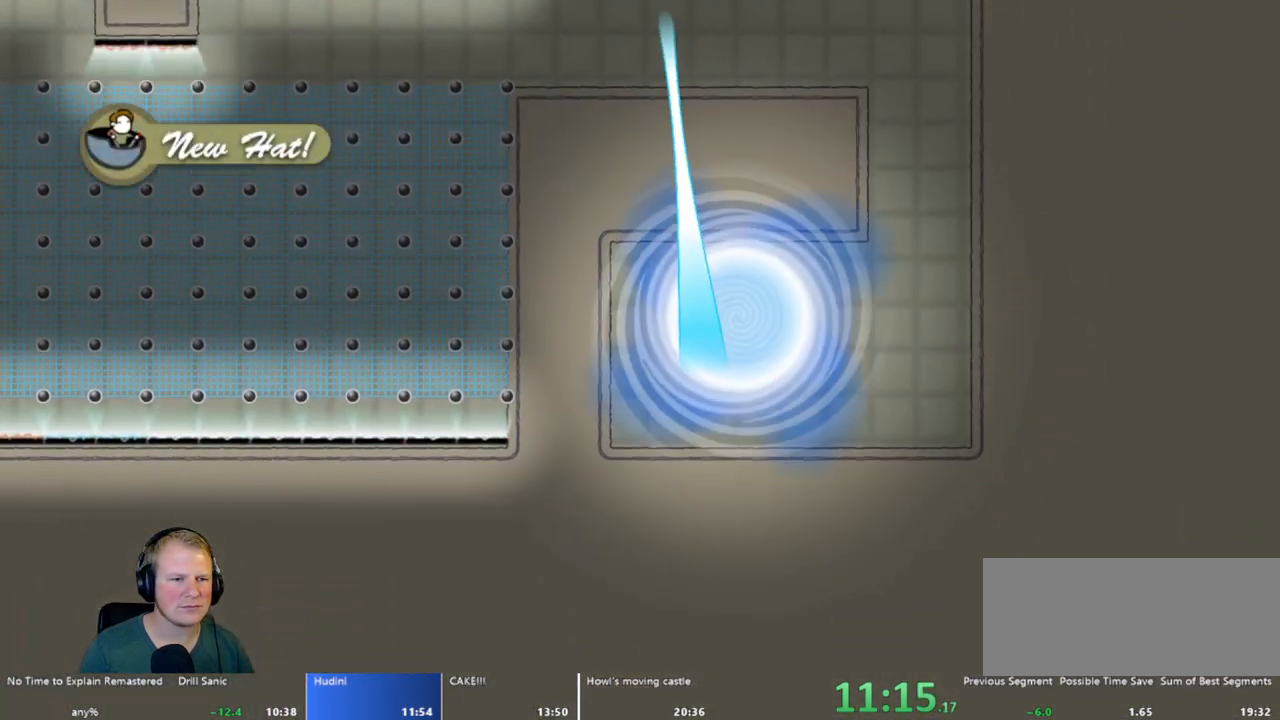
{"keys": [], "mouse": [], "events": []}
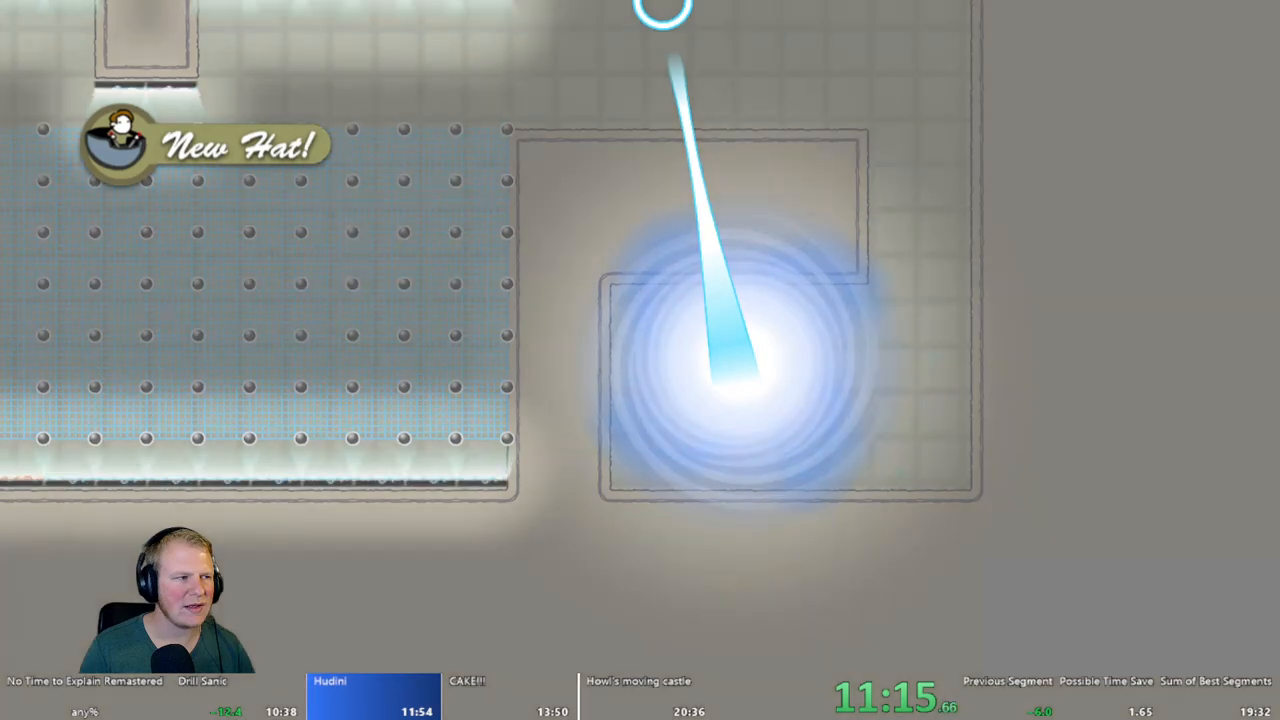
{"keys": [], "mouse": [], "events": []}